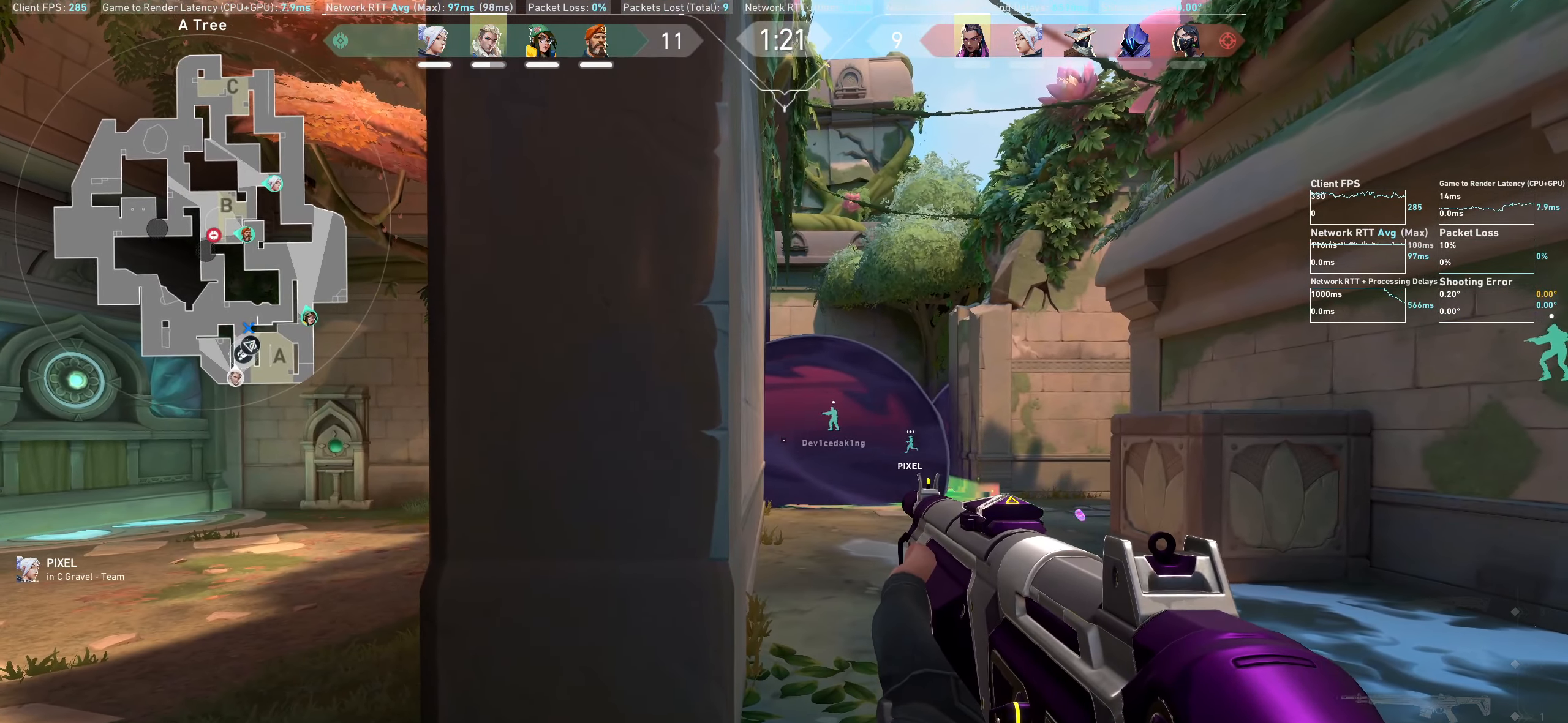
Gameplay with keyboard and mouse; each line is a JSON object with the keys and mouse buttons held at the frame after it. "events" lists presses ("down") and releases ("up") of "a", "ctrl", "d", "e", "q", "s", "shift", "space", "w", "mouse_left", "mouse_wheel", "mouse_right", "mouse_mb4" and "mouse_mb5" between this image and that frame as [ms after this image, input, new state], when the widget could be followed in between. "mouse_left", "mouse_wheel", "mouse_right", "mouse_mb4", "mouse_mb5" = the "left", "wheel", "right", "mb4", "mb5" buttons of the "mouse" list. No other keys are recorded. "wheel" means that the mouse wheel is clicked or scrolled. Not read: mouse_move.
{"keys": [], "mouse": [], "events": [[300, "a", "down"], [467, "a", "up"]]}
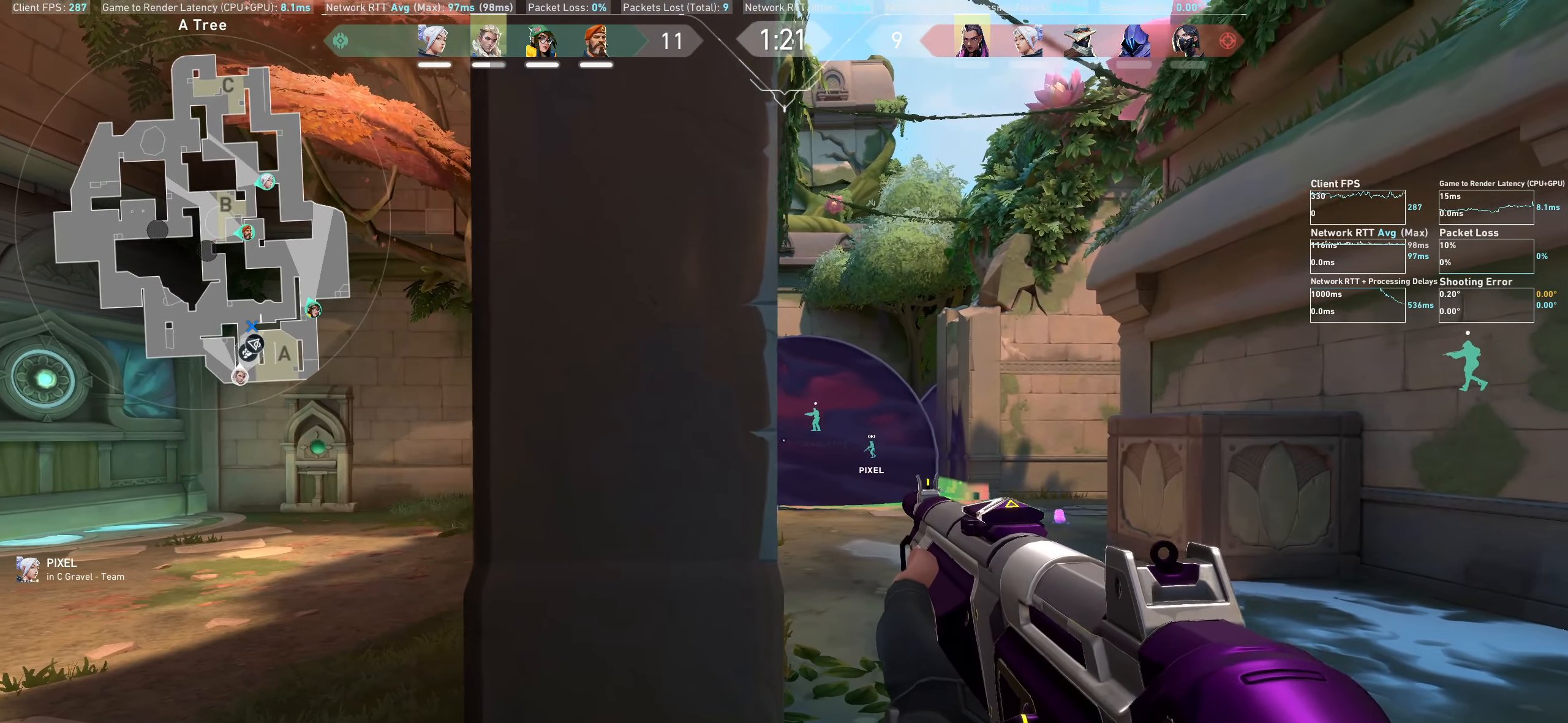
{"keys": ["d"], "mouse": [], "events": [[134, "d", "down"], [267, "d", "up"], [467, "d", "down"]]}
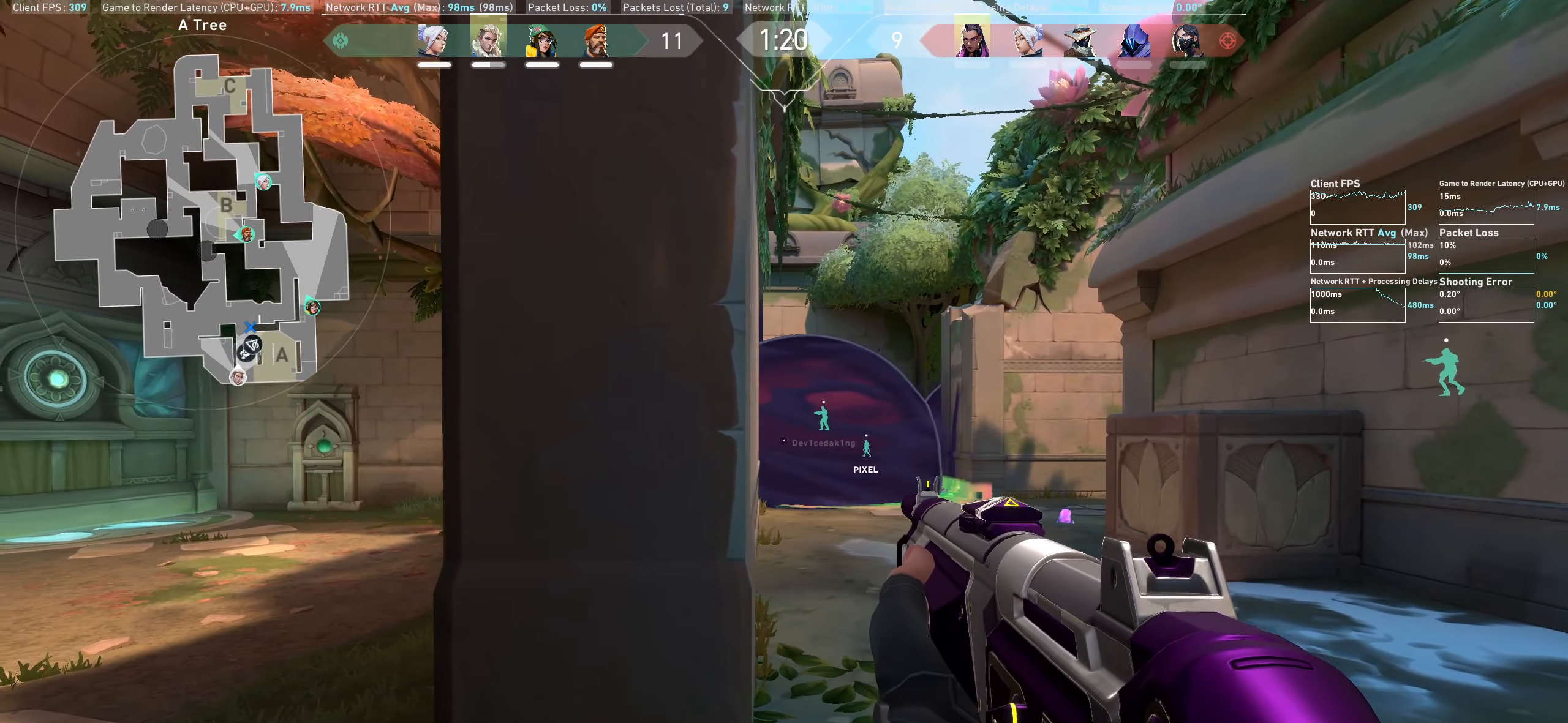
{"keys": ["d"], "mouse": [], "events": [[84, "d", "up"], [334, "d", "down"]]}
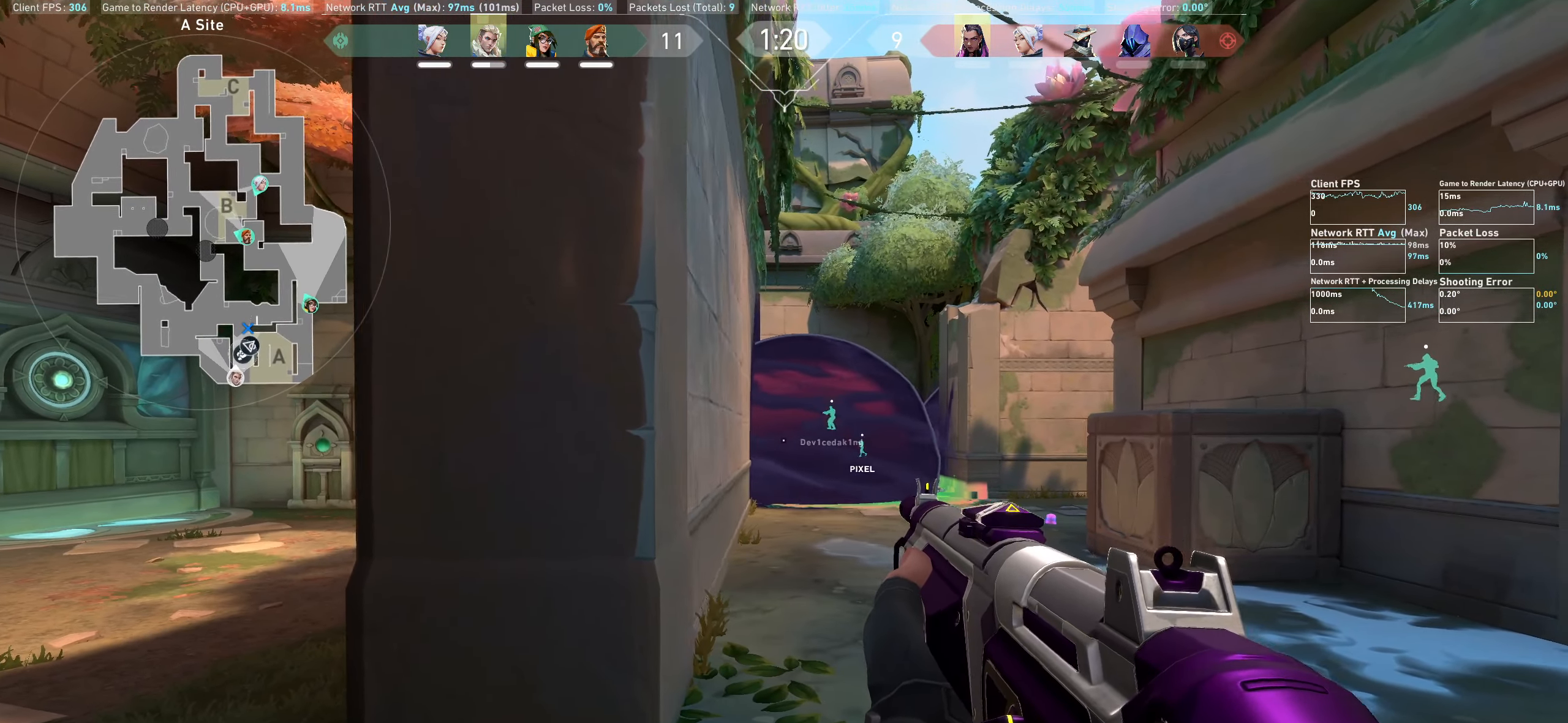
{"keys": ["d"], "mouse": [], "events": [[50, "d", "up"], [134, "d", "down"]]}
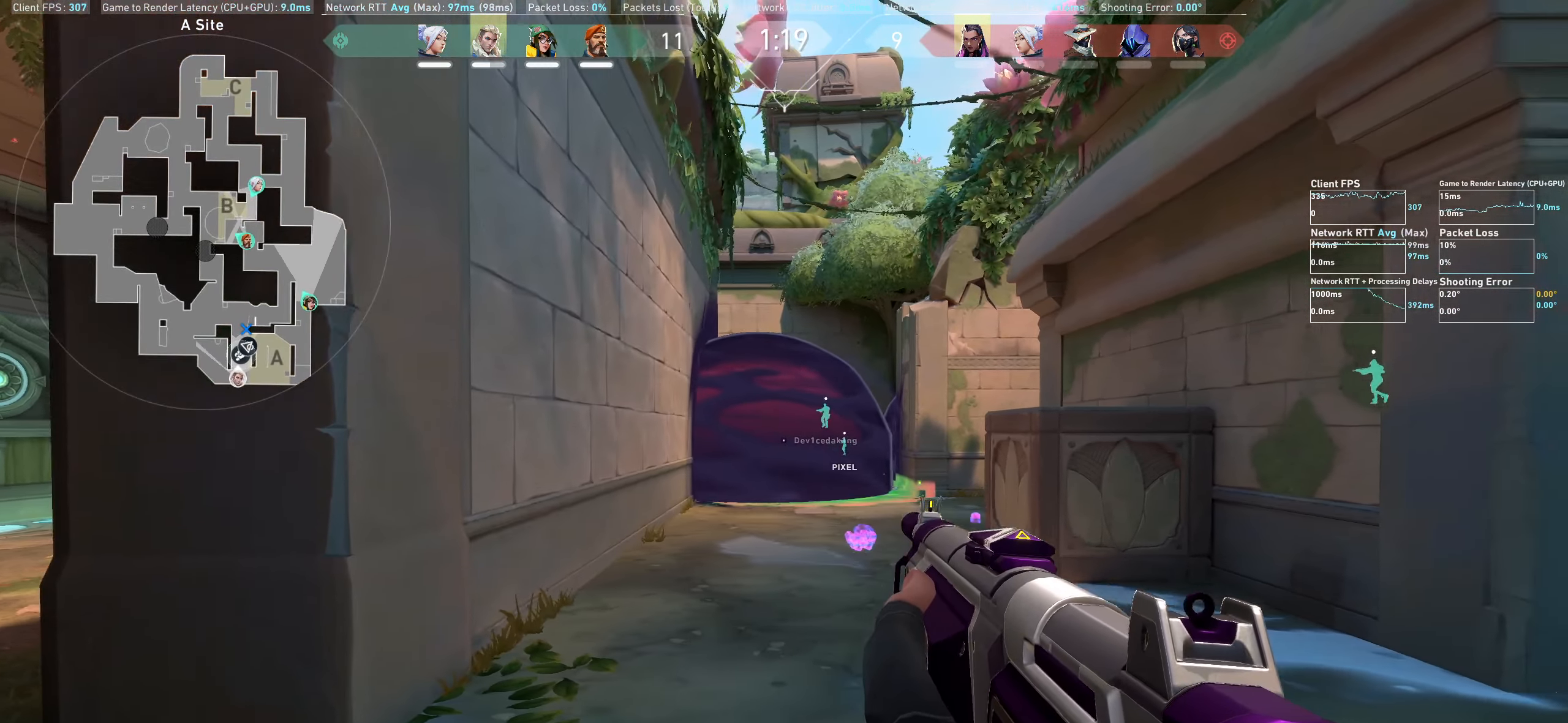
{"keys": ["d"], "mouse": [], "events": []}
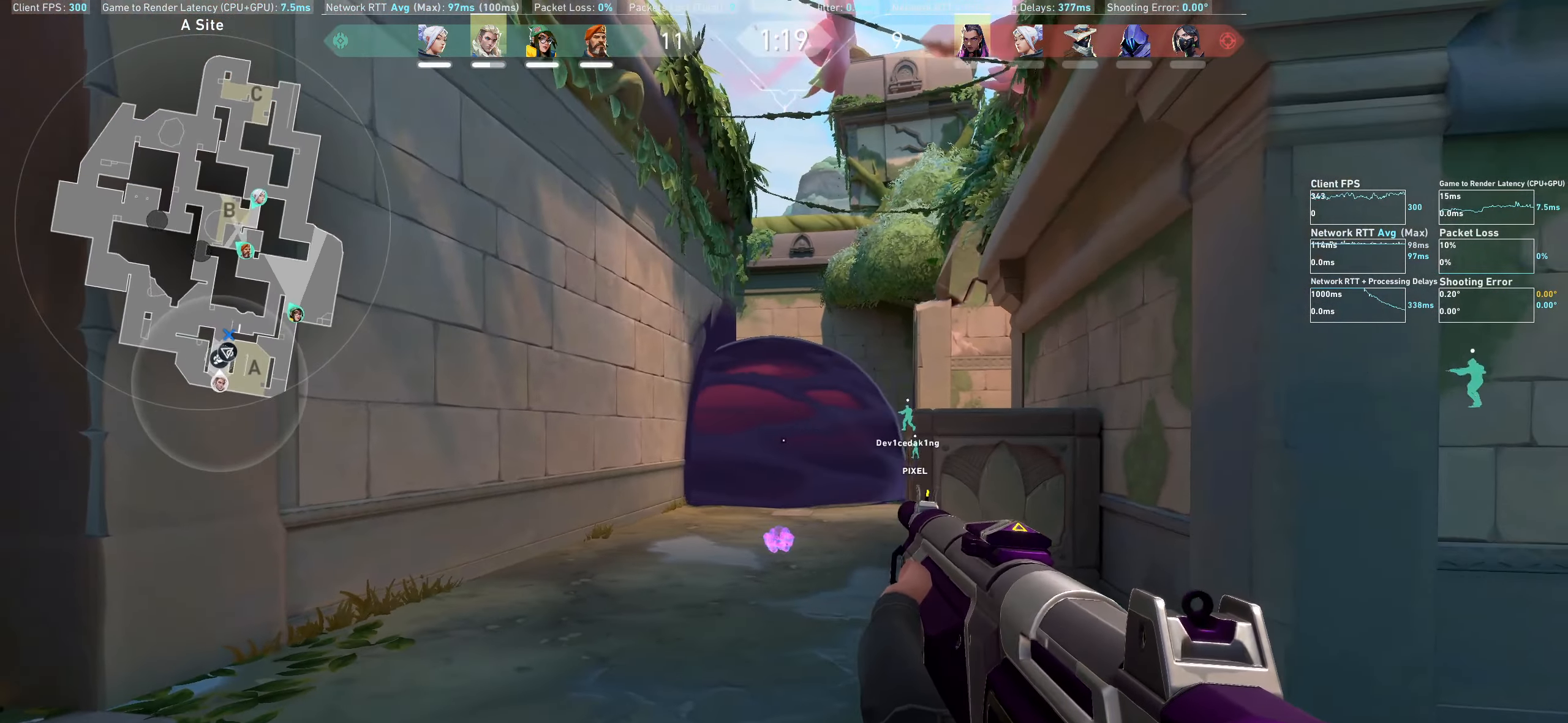
{"keys": ["q"], "mouse": [], "events": [[184, "d", "up"], [284, "q", "down"], [334, "q", "up"], [417, "q", "down"]]}
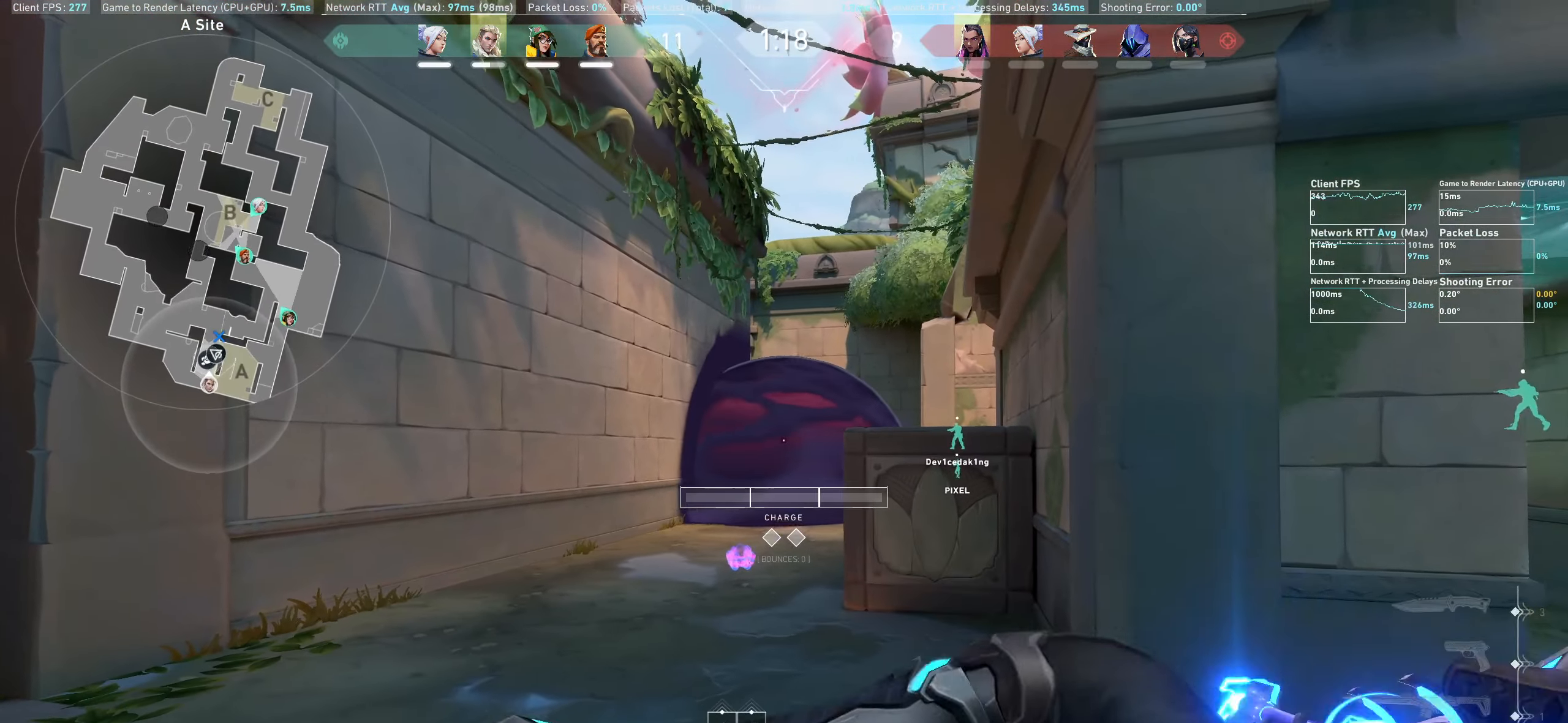
{"keys": [], "mouse": [], "events": [[34, "q", "up"], [167, "d", "down"], [434, "d", "up"]]}
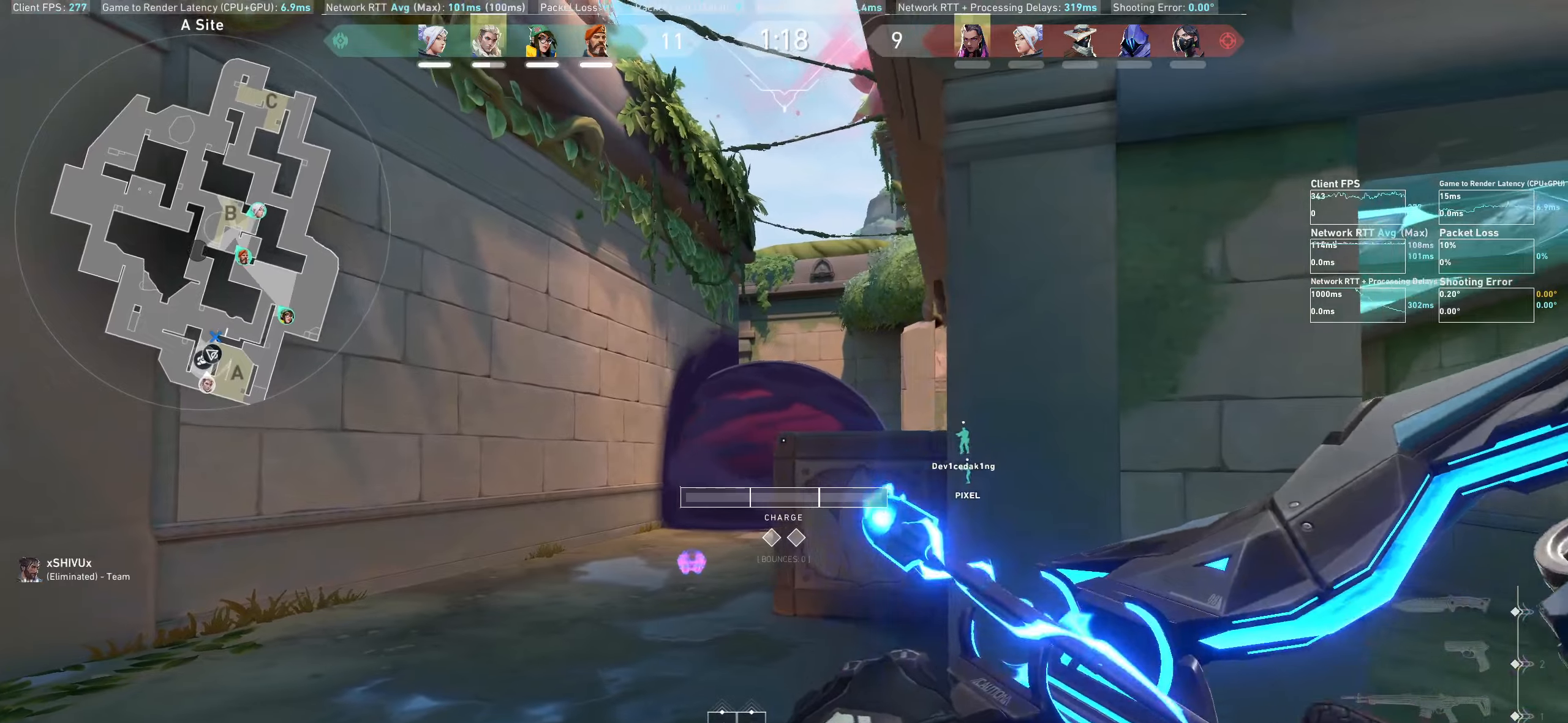
{"keys": [], "mouse": ["left"], "events": [[200, "mouse_right", "down"], [333, "mouse_right", "up"], [466, "mouse_left", "down"]]}
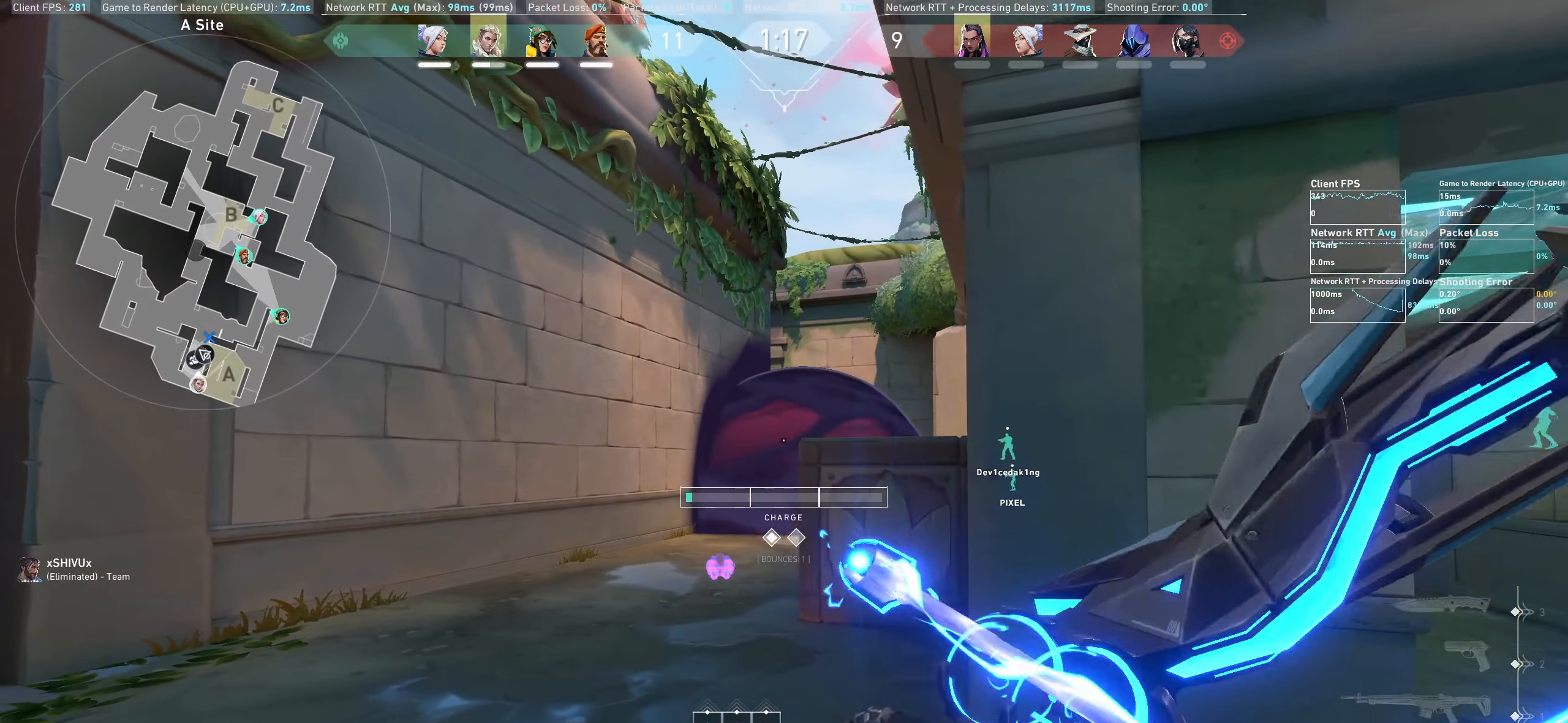
{"keys": [], "mouse": ["left"], "events": []}
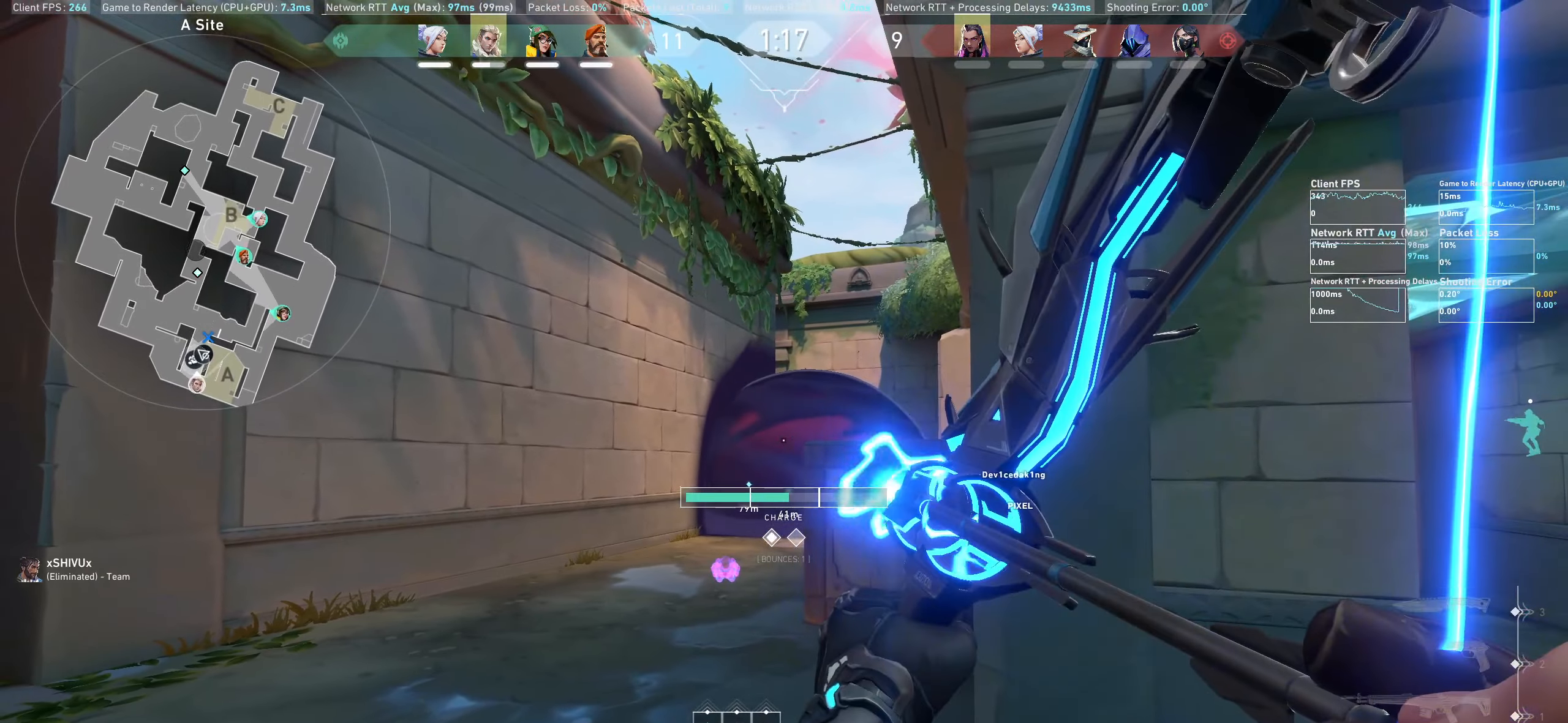
{"keys": [], "mouse": ["left"], "events": []}
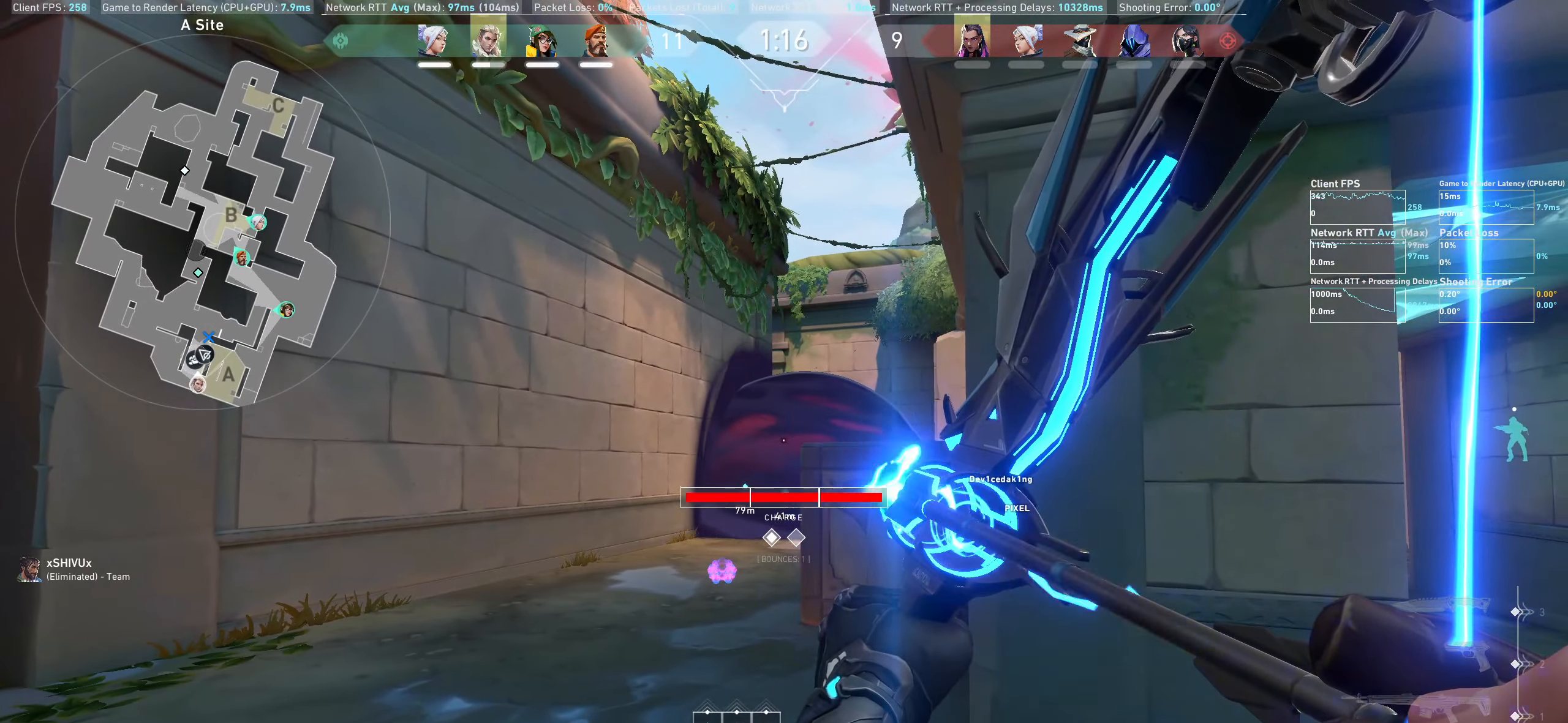
{"keys": ["a"], "mouse": [], "events": [[83, "mouse_left", "up"], [250, "a", "down"]]}
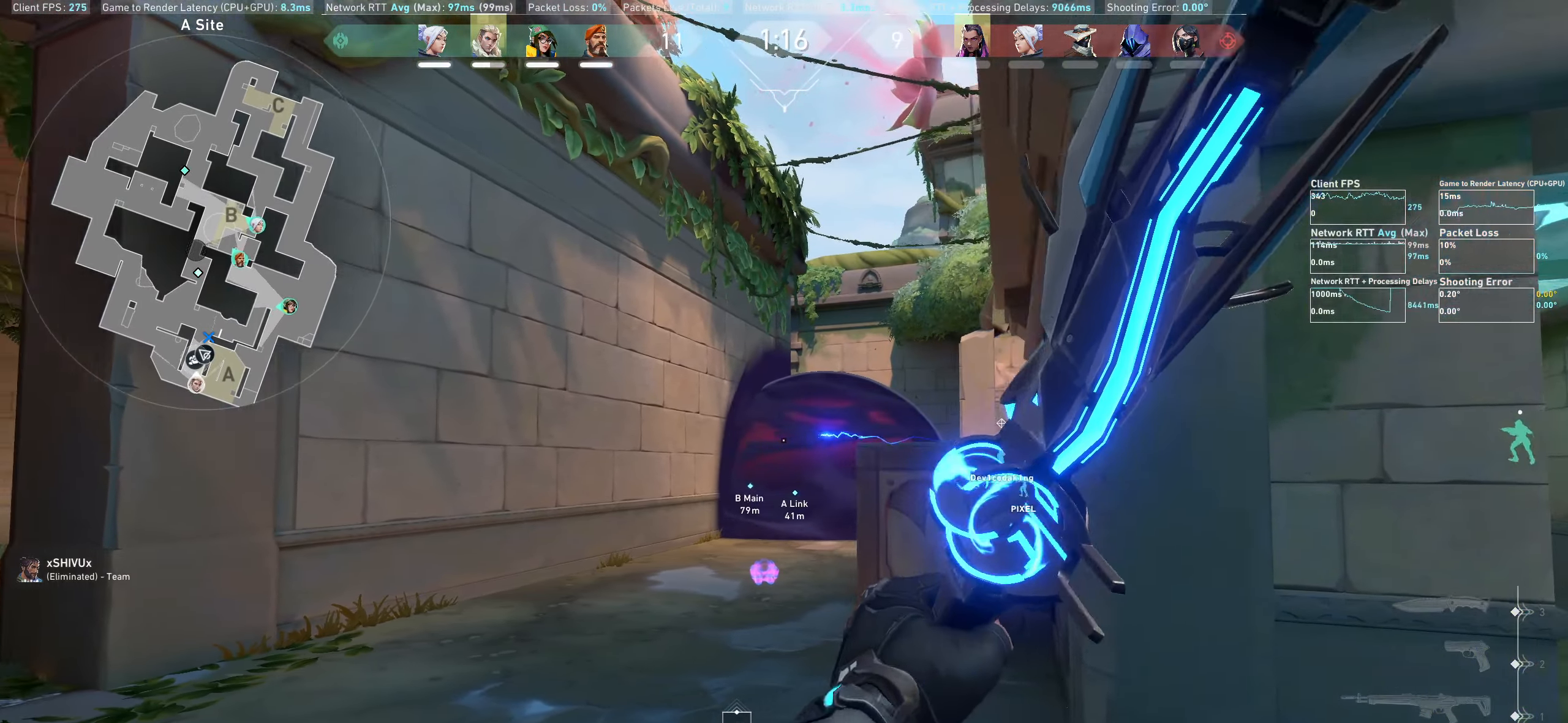
{"keys": ["a"], "mouse": [], "events": []}
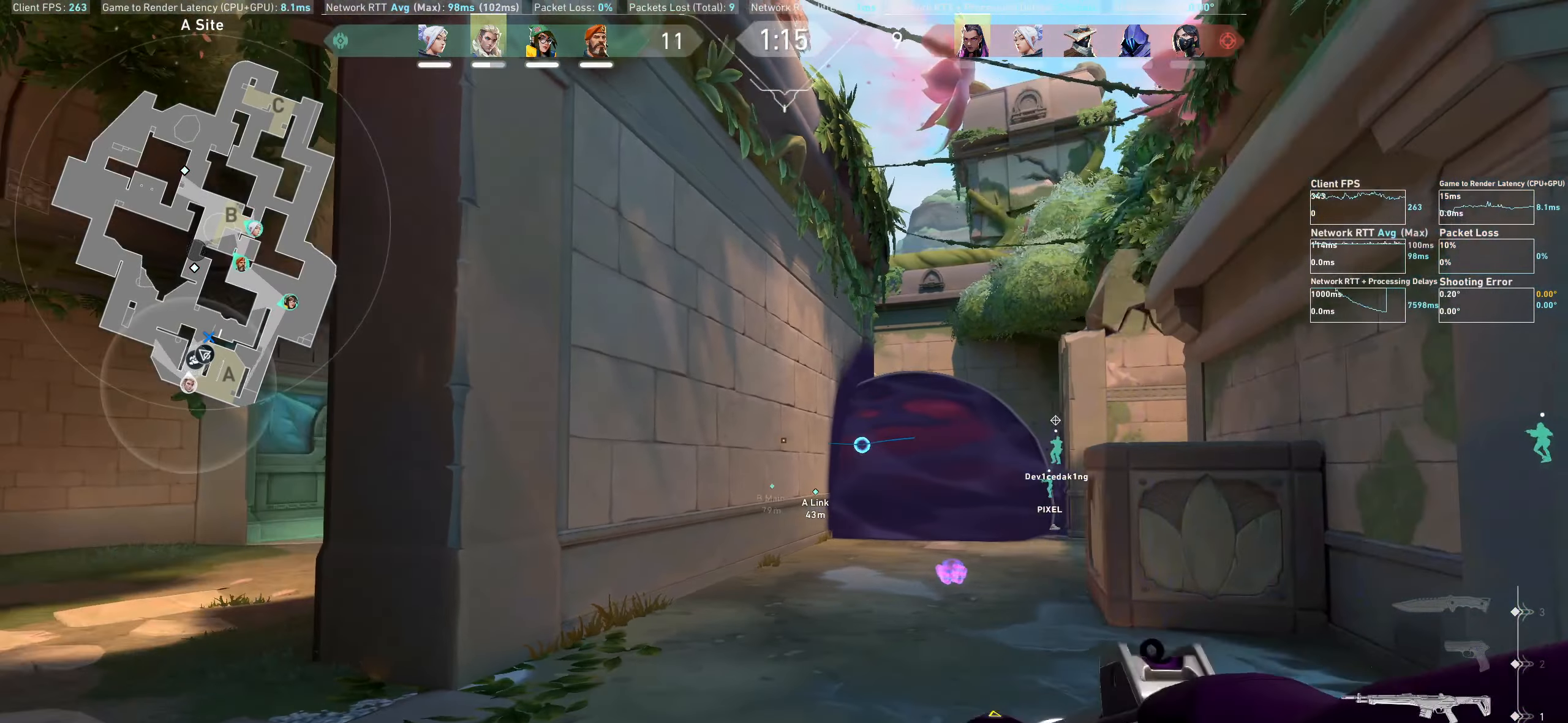
{"keys": [], "mouse": [], "events": [[433, "a", "up"]]}
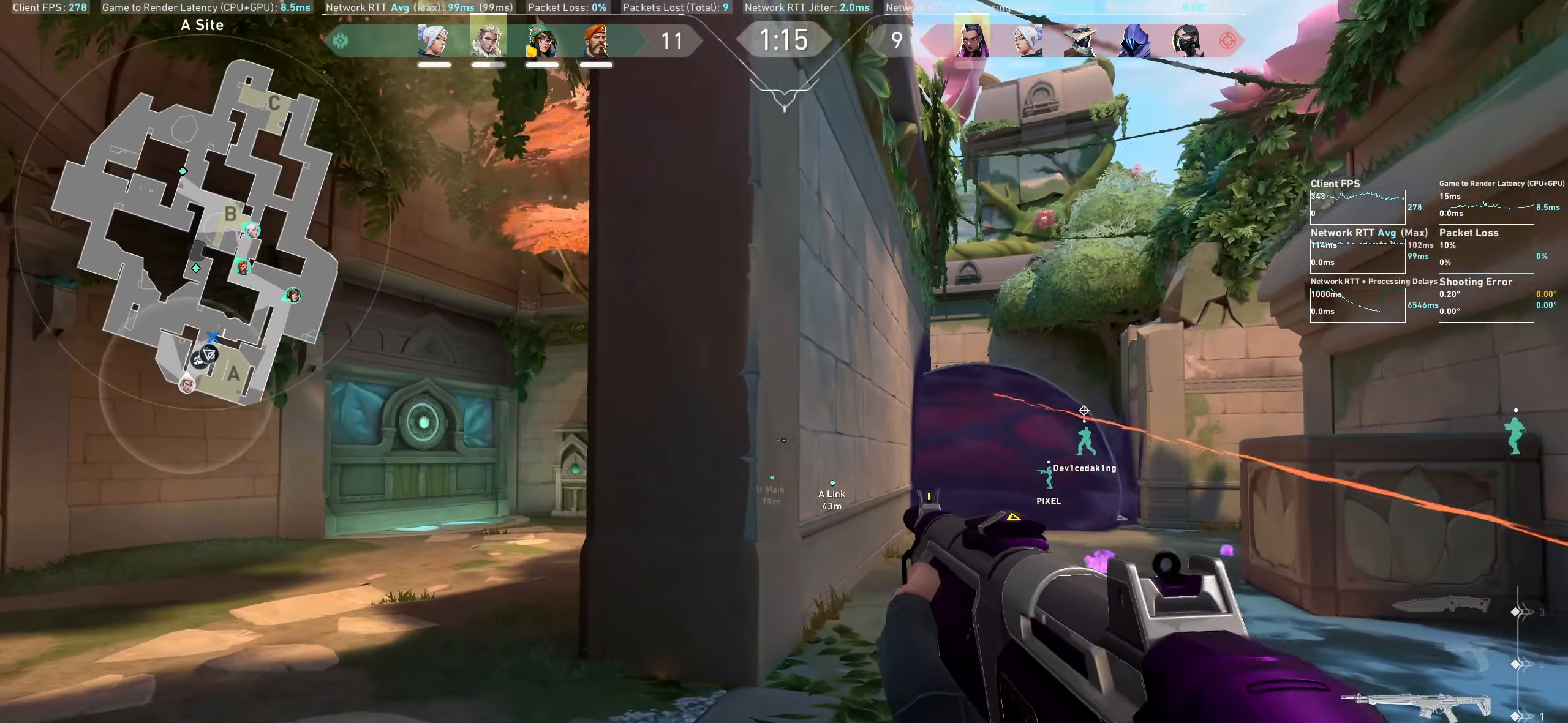
{"keys": [], "mouse": [], "events": [[116, "a", "down"], [433, "a", "up"]]}
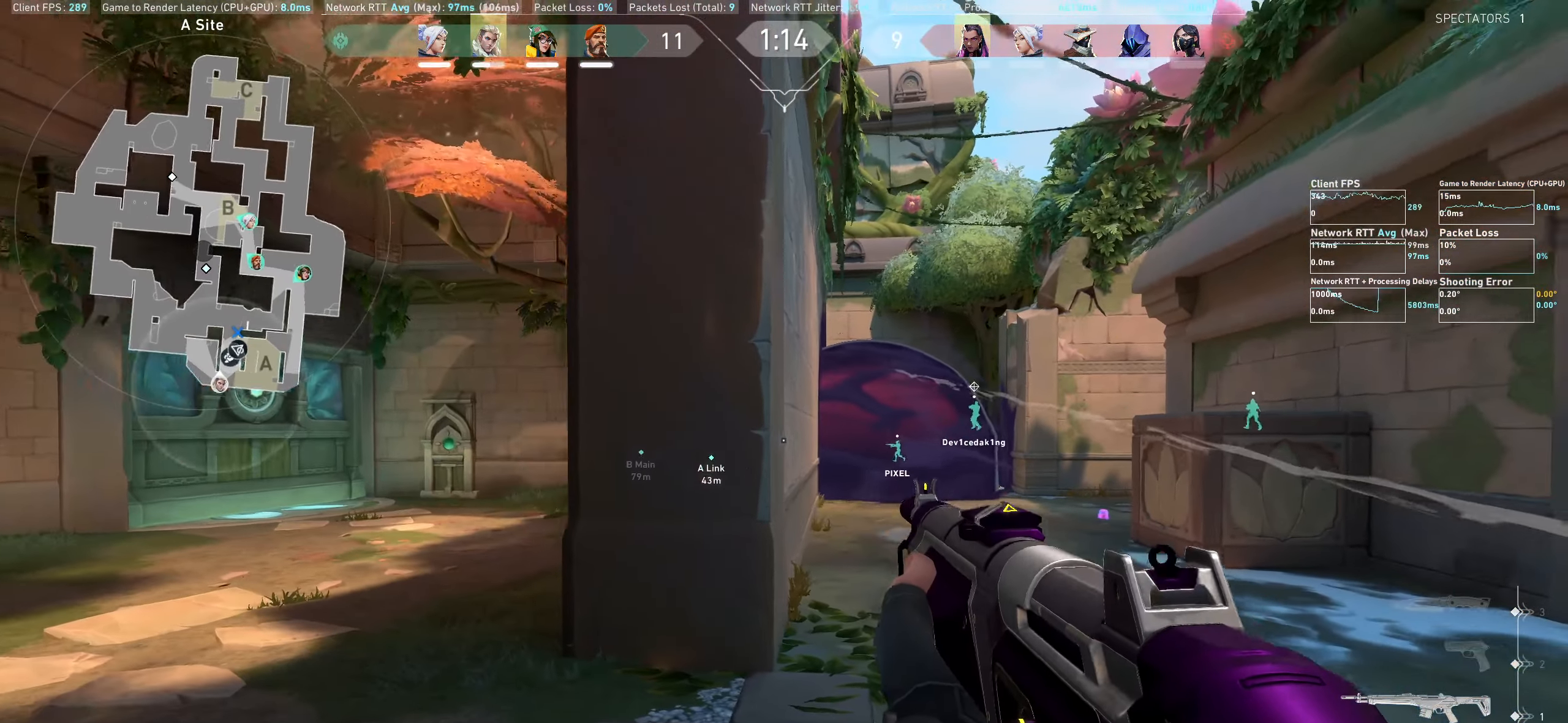
{"keys": [], "mouse": [], "events": [[183, "a", "down"], [466, "a", "up"]]}
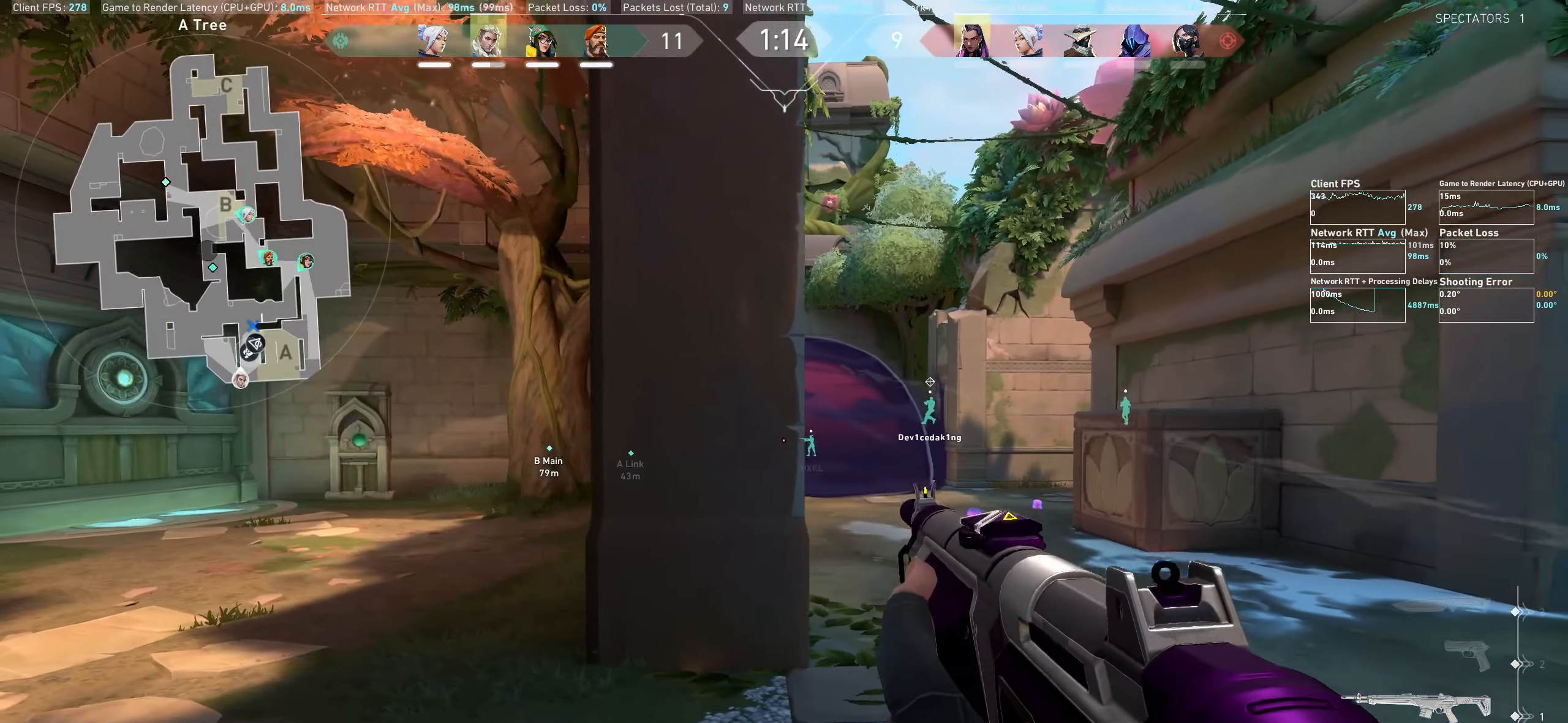
{"keys": ["a"], "mouse": [], "events": [[250, "a", "down"]]}
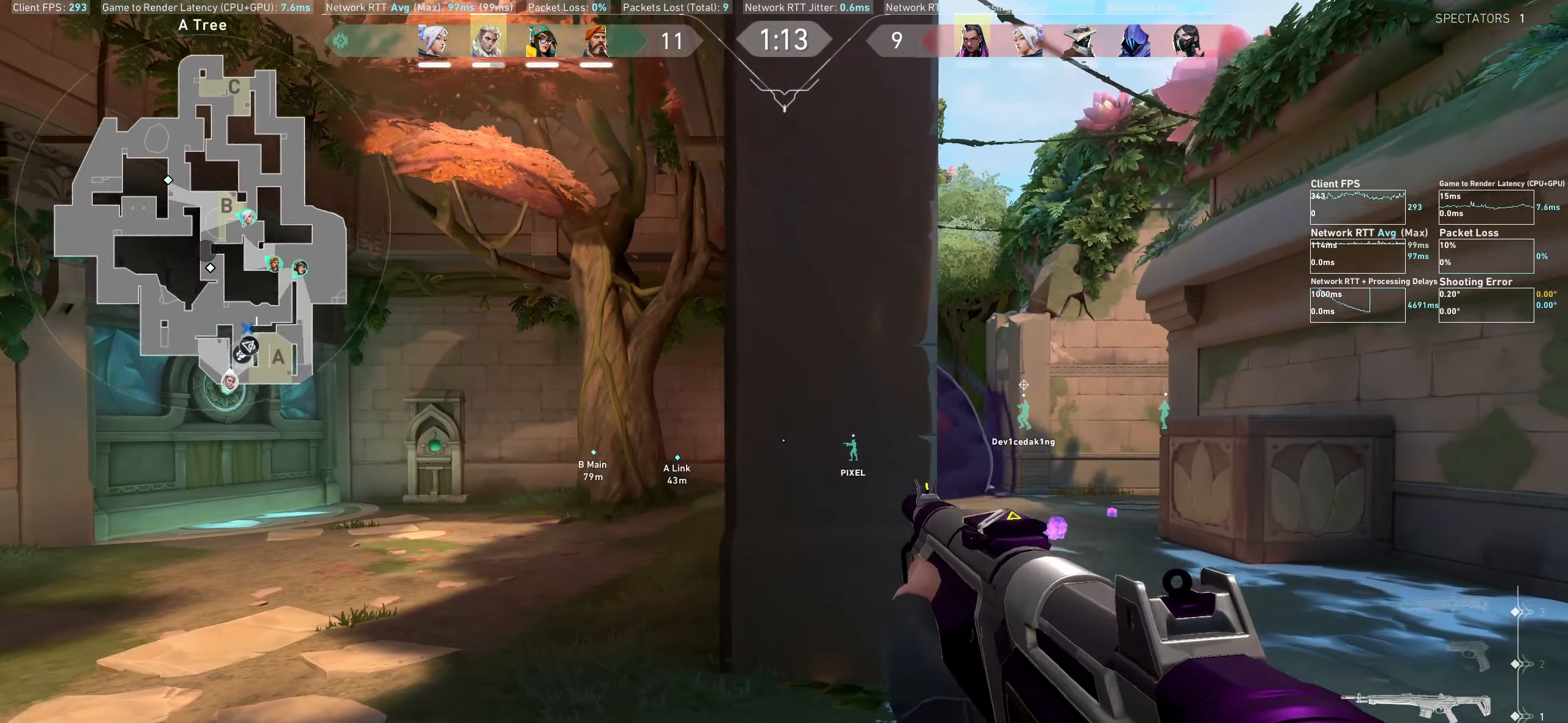
{"keys": [], "mouse": [], "events": [[16, "a", "up"]]}
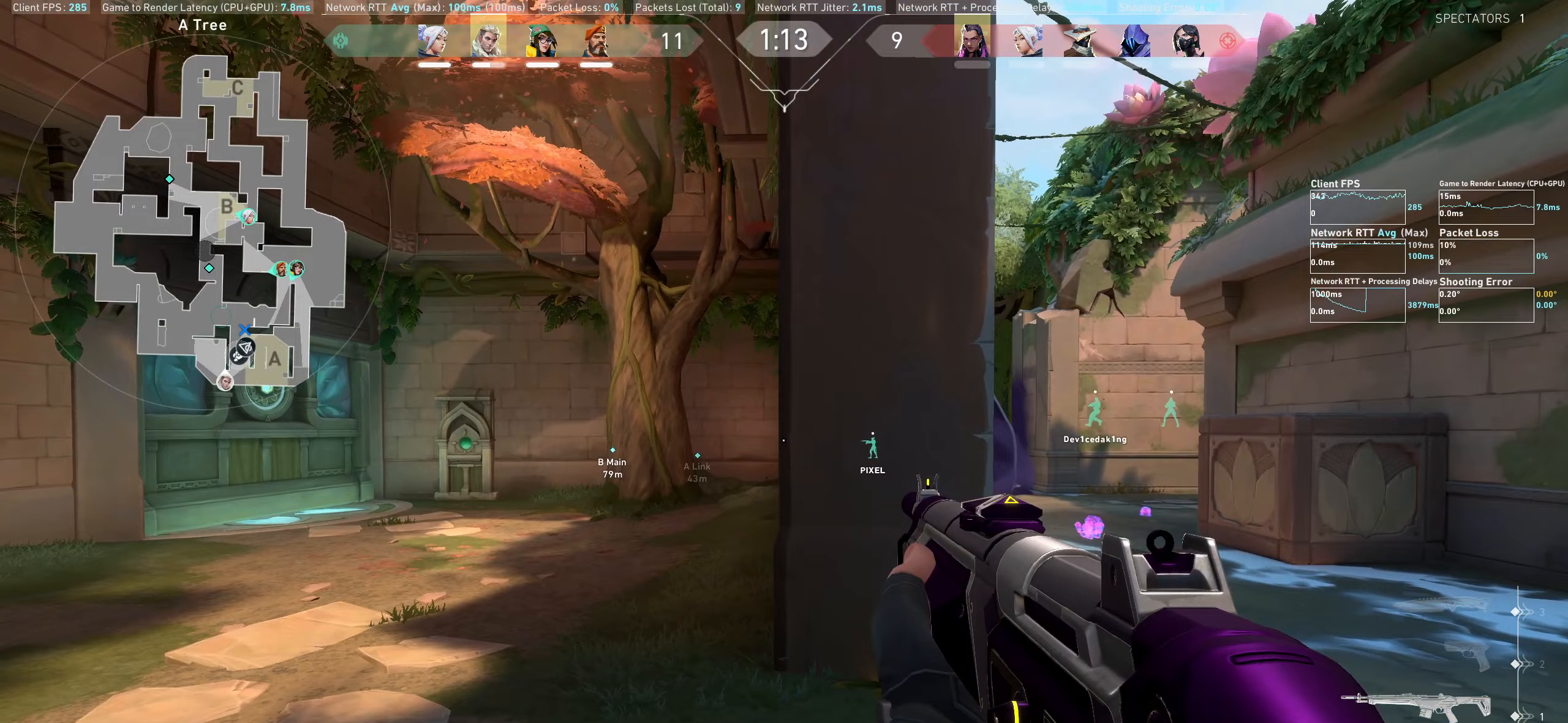
{"keys": ["w"], "mouse": [], "events": [[17, "d", "down"], [200, "d", "up"], [400, "w", "down"]]}
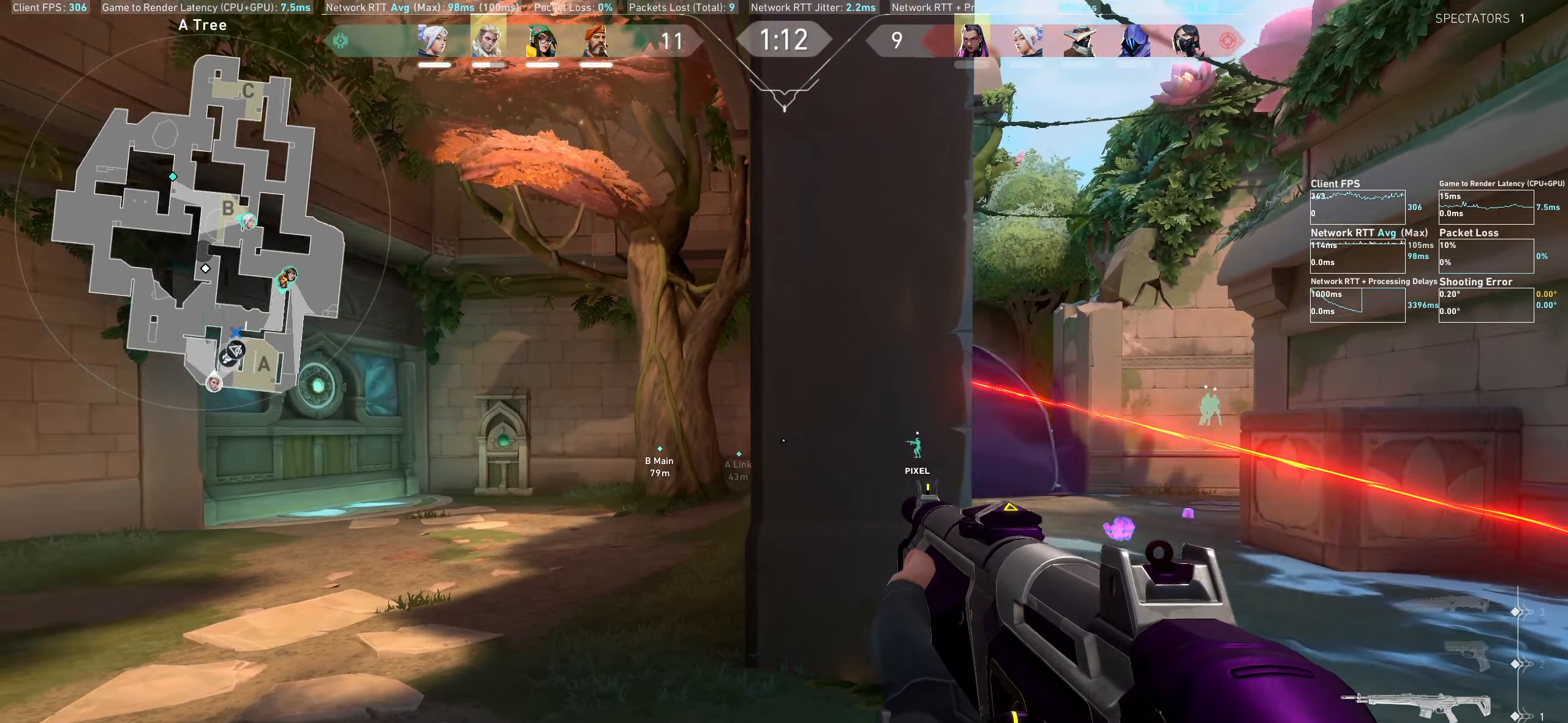
{"keys": ["a"], "mouse": [], "events": [[367, "a", "down"], [500, "w", "up"]]}
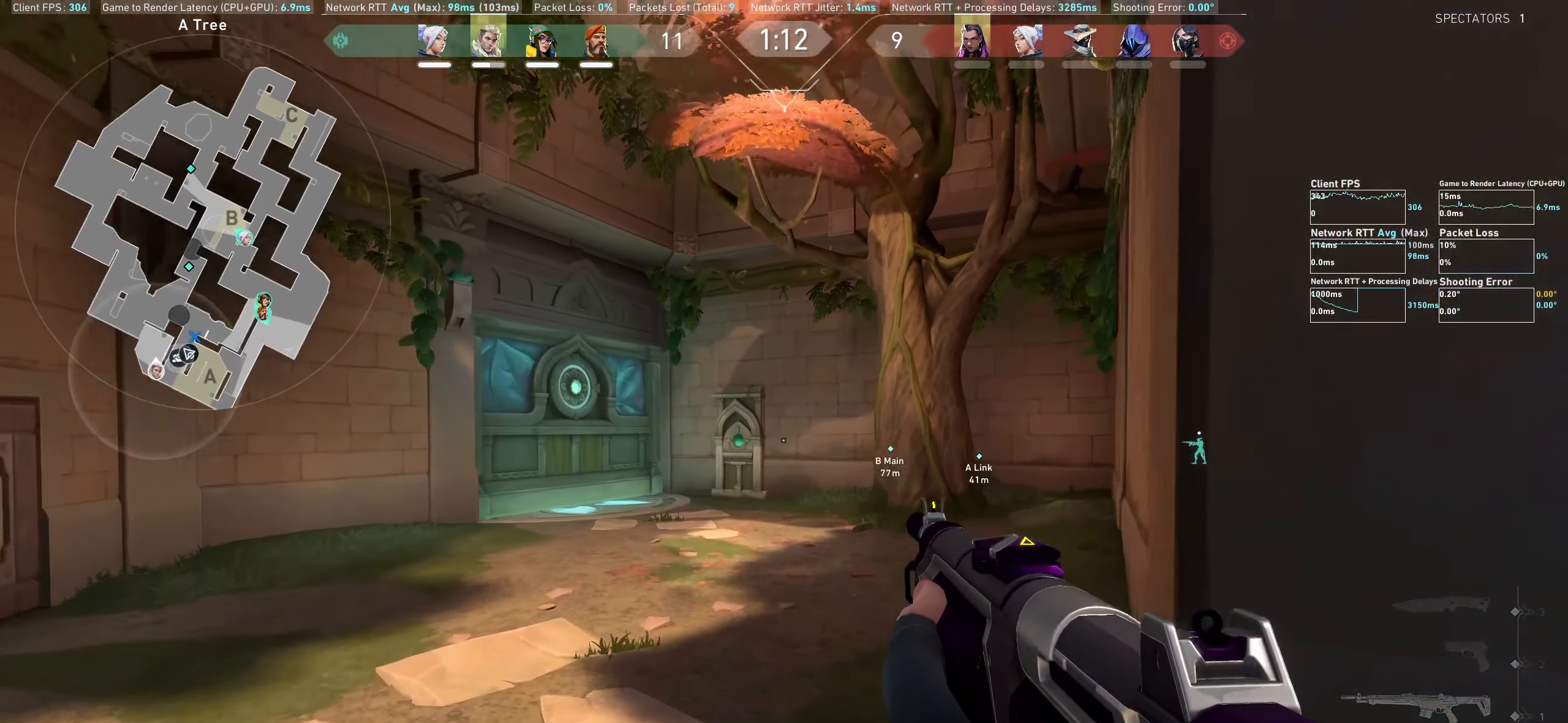
{"keys": ["d"], "mouse": [], "events": [[83, "a", "up"], [150, "d", "down"]]}
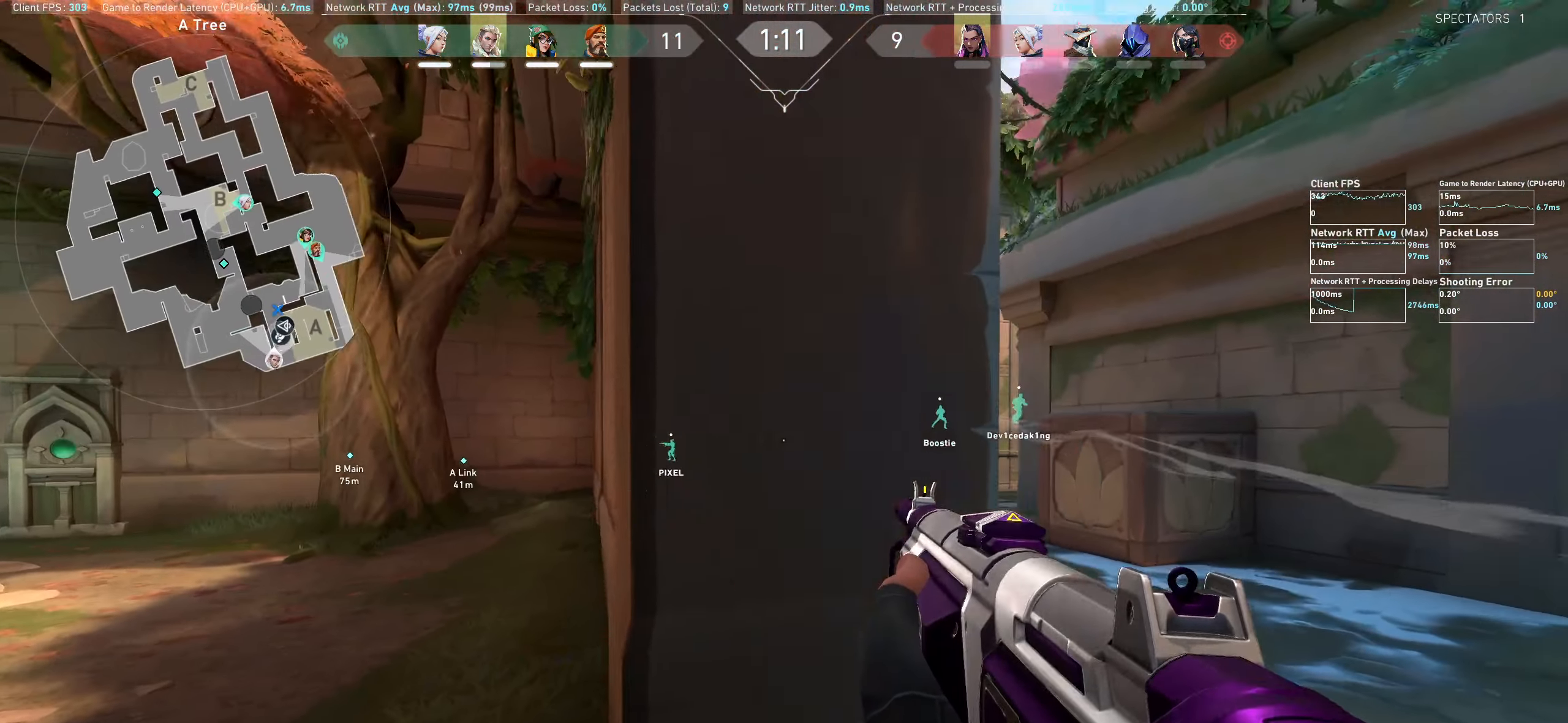
{"keys": [], "mouse": [], "events": [[400, "d", "up"]]}
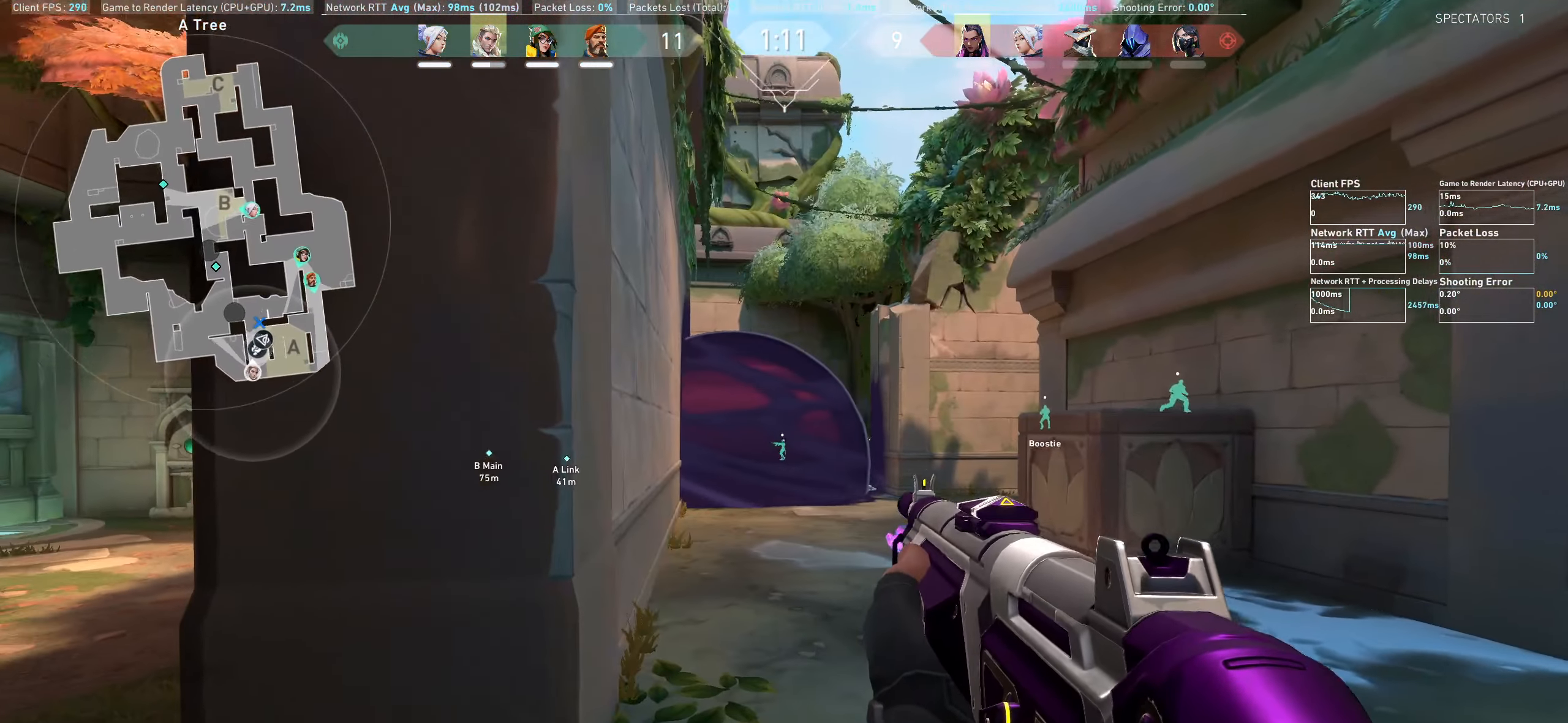
{"keys": [], "mouse": [], "events": [[100, "a", "down"], [317, "a", "up"]]}
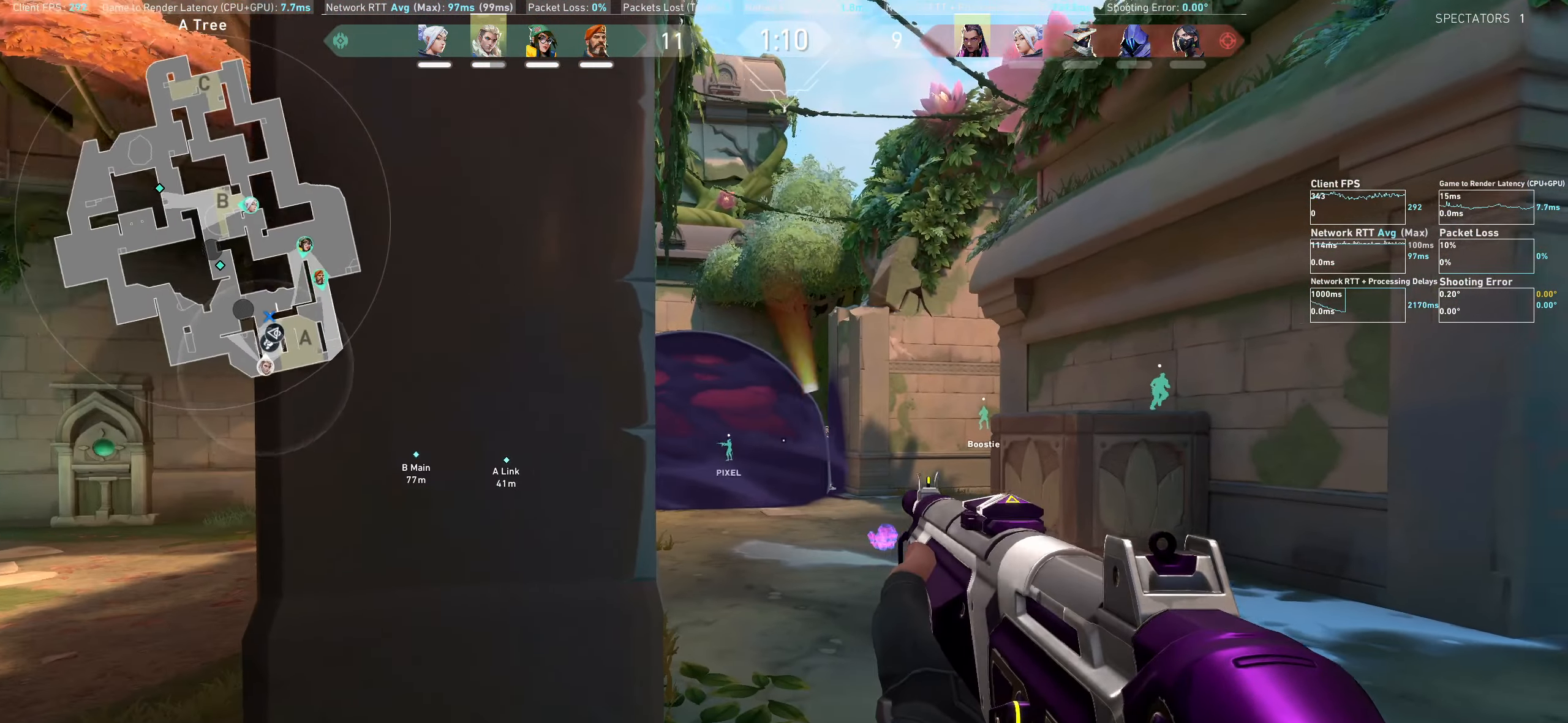
{"keys": ["a"], "mouse": ["left"], "events": [[67, "a", "down"], [250, "a", "up"], [350, "mouse_left", "down"], [433, "a", "down"]]}
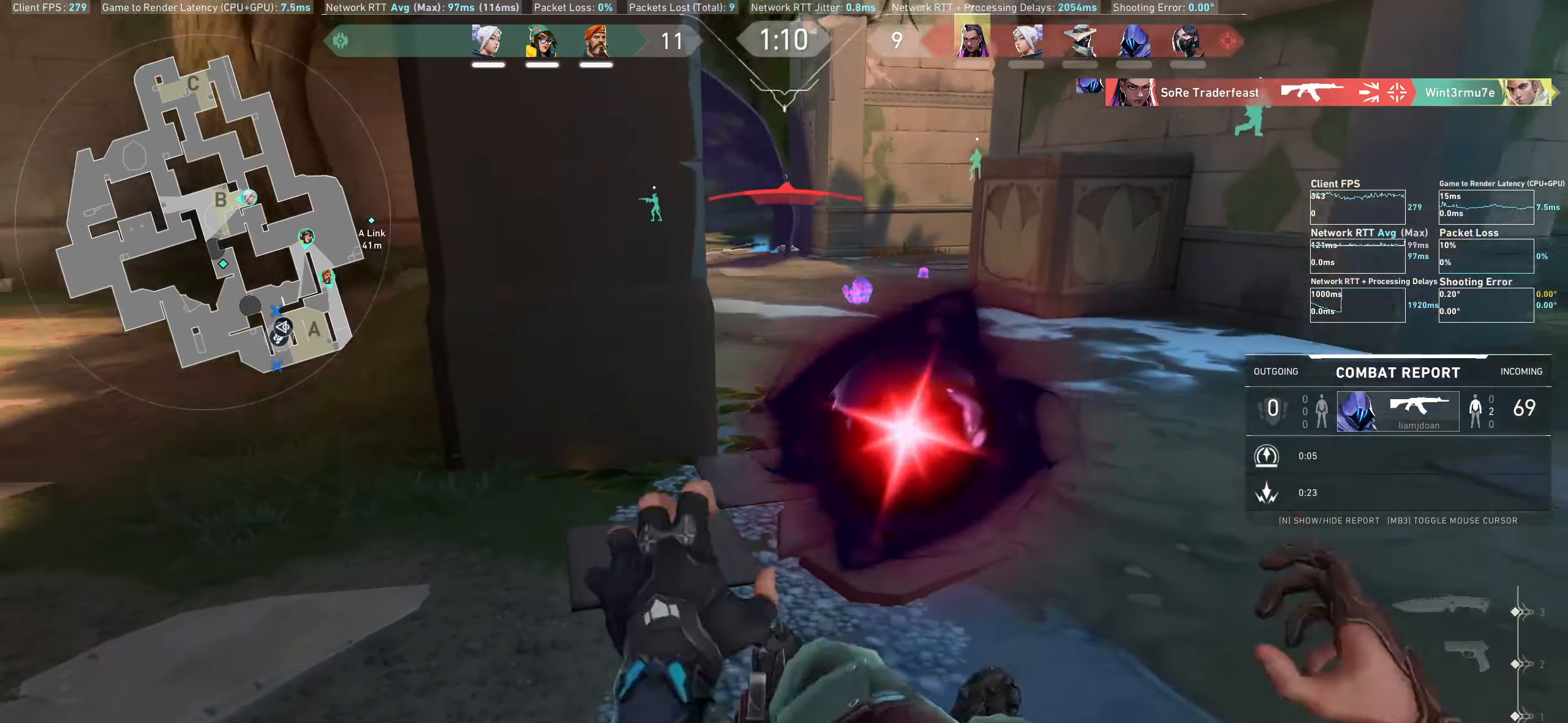
{"keys": [], "mouse": [], "events": [[50, "mouse_left", "up"], [100, "mouse_left", "down"], [117, "a", "up"], [200, "mouse_left", "up"]]}